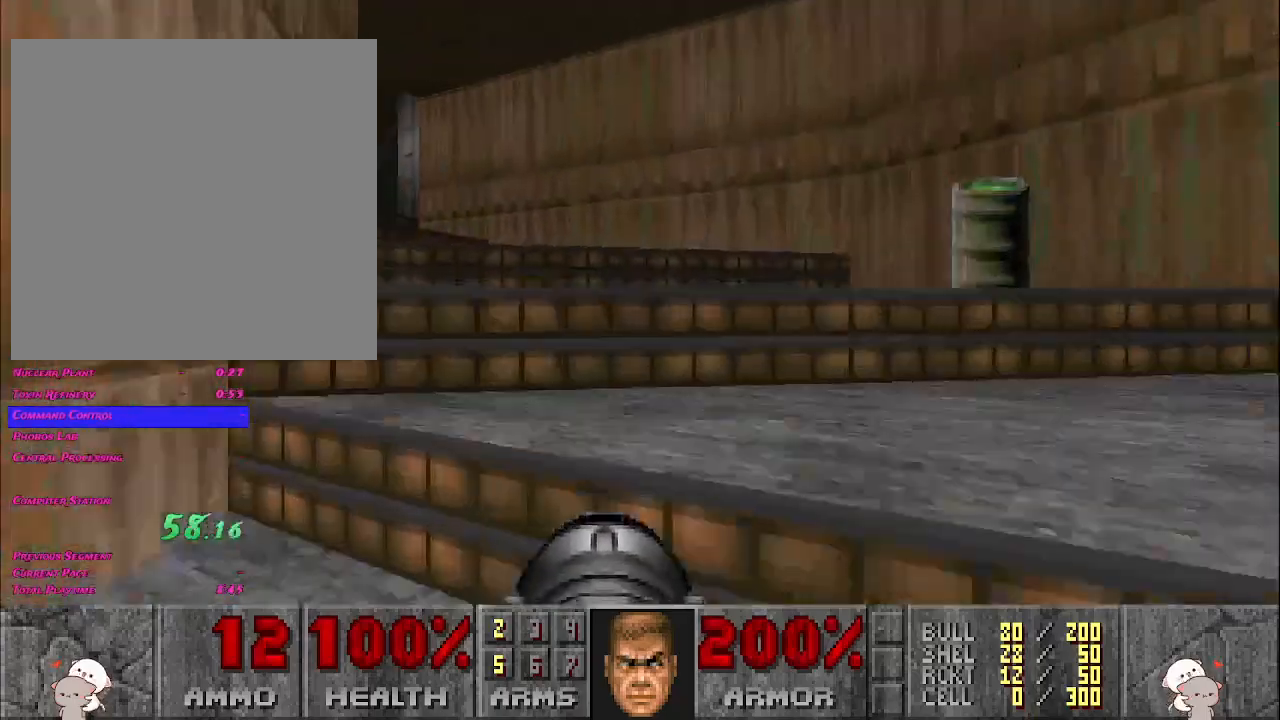
Gameplay with keyboard and mouse; each line is a JSON object with the keys and mouse buttons held at the frame after it. "events" lists presses ("down") and releases ("up") of "a", "ctrl", "d", "e", "f", "q", "r", "s", "shift", "space", "tab", "w", "mouse_left", "mouse_wheel", "mouse_right", "mouse_mb4" and "mouse_mb5" between this image and that frame as [ms after this image, input, new state], when the widget could be followed in between. "mouse_left", "mouse_wheel", "mouse_right", "mouse_mb4", "mouse_mb5" = the "left", "wheel", "right", "mb4", "mb5" buttons of the "mouse" list. No other keys are recorded. "wheel" means that the mouse wheel is clicked or scrolled. Mouse movement is not recorded.
{"keys": ["a", "w"], "mouse": [], "events": []}
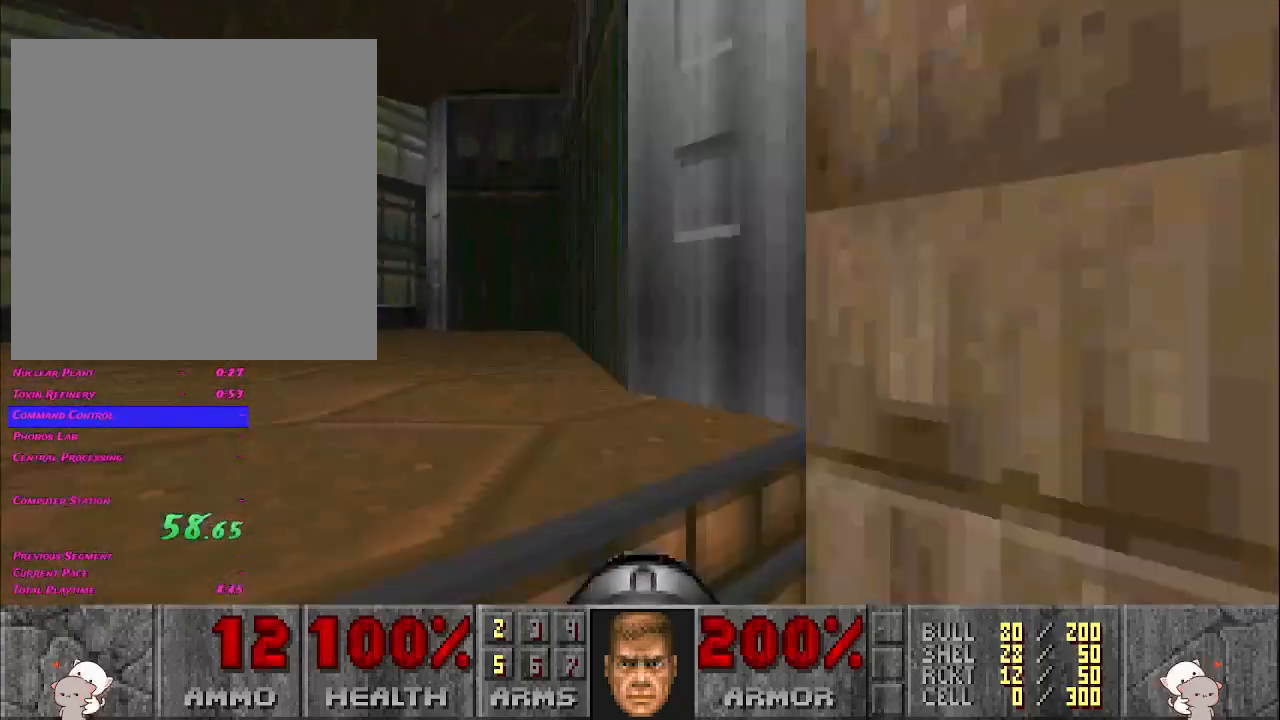
{"keys": ["a", "w"], "mouse": [], "events": []}
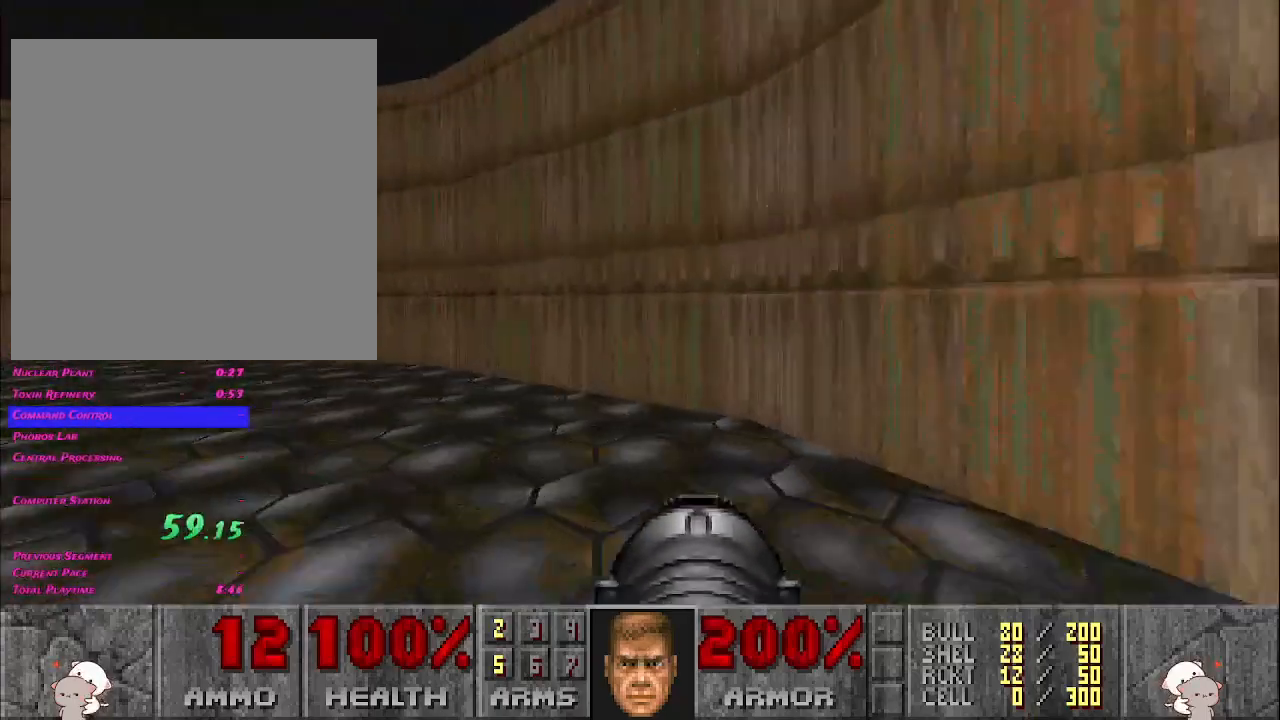
{"keys": ["a", "w"], "mouse": [], "events": []}
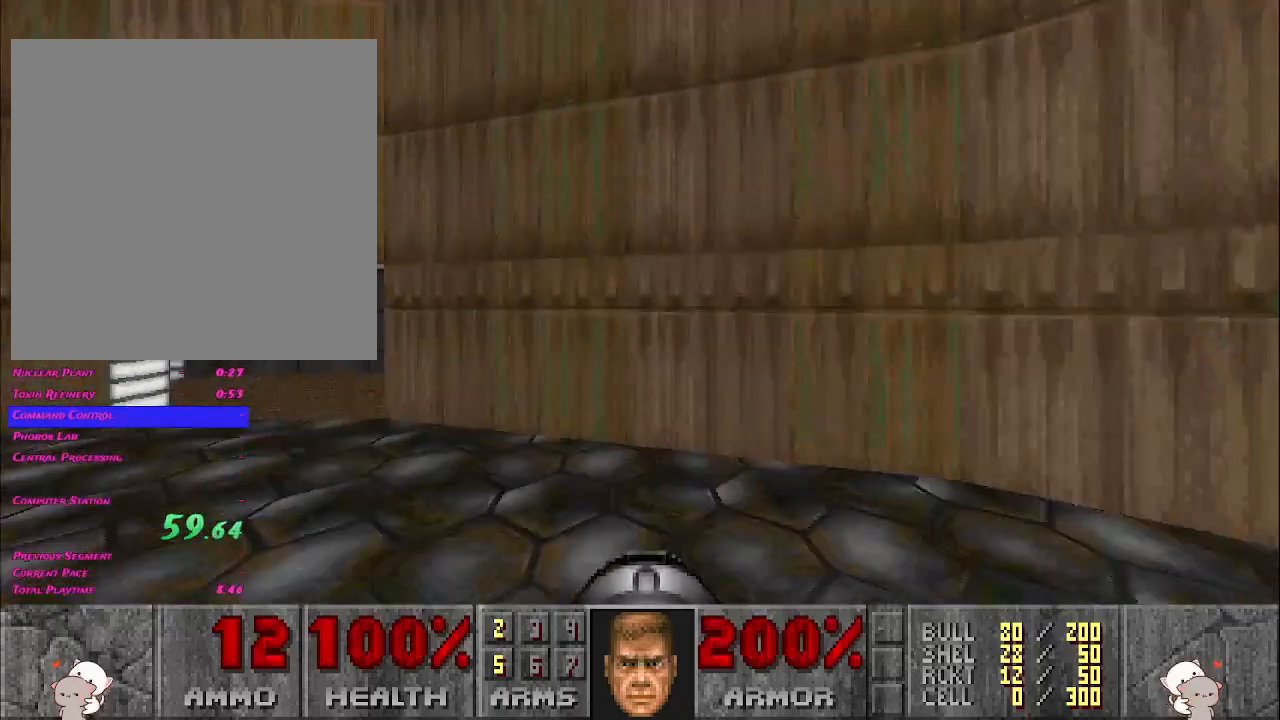
{"keys": ["d", "w"], "mouse": [], "events": [[267, "d", "down"], [317, "a", "up"]]}
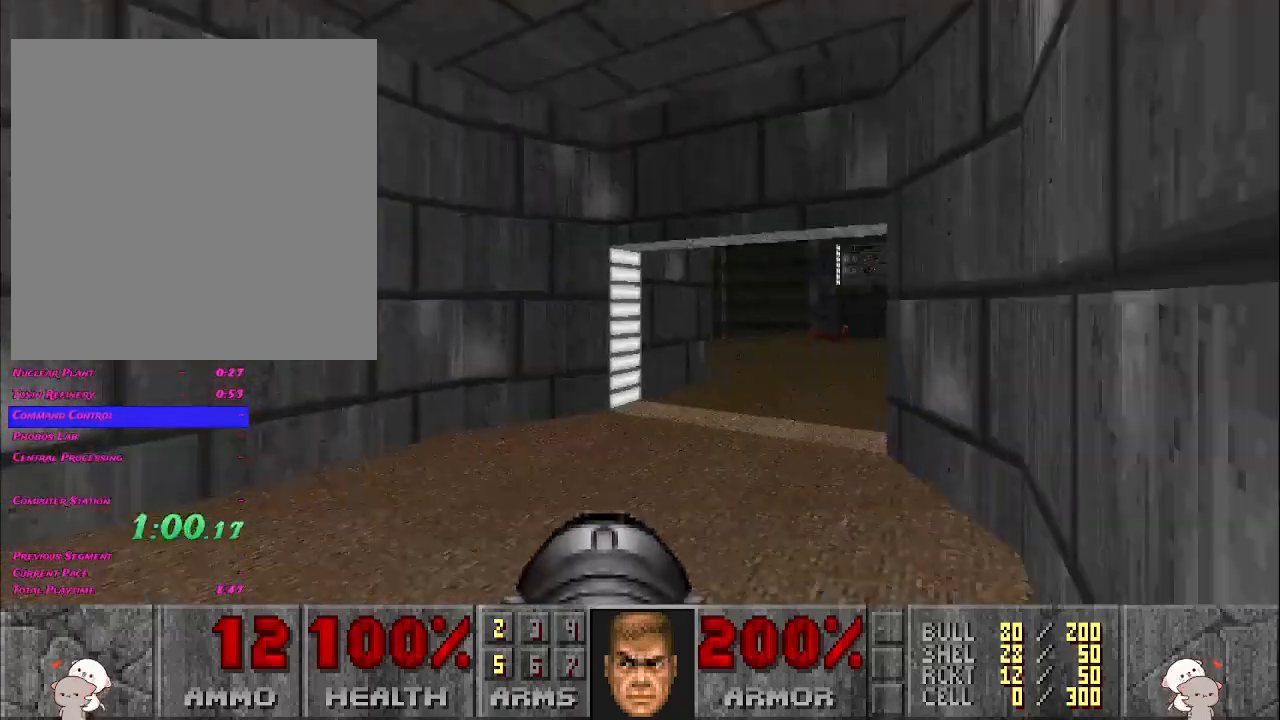
{"keys": ["d", "w"], "mouse": [], "events": []}
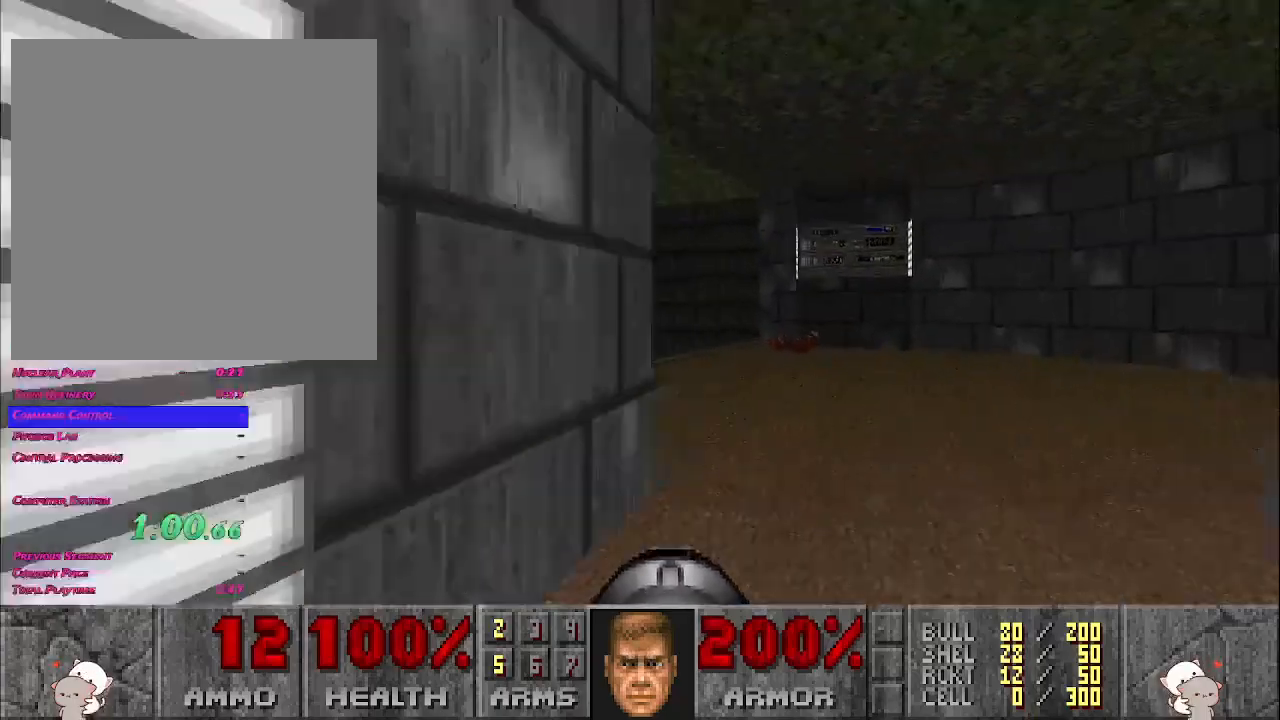
{"keys": ["d", "w"], "mouse": [], "events": []}
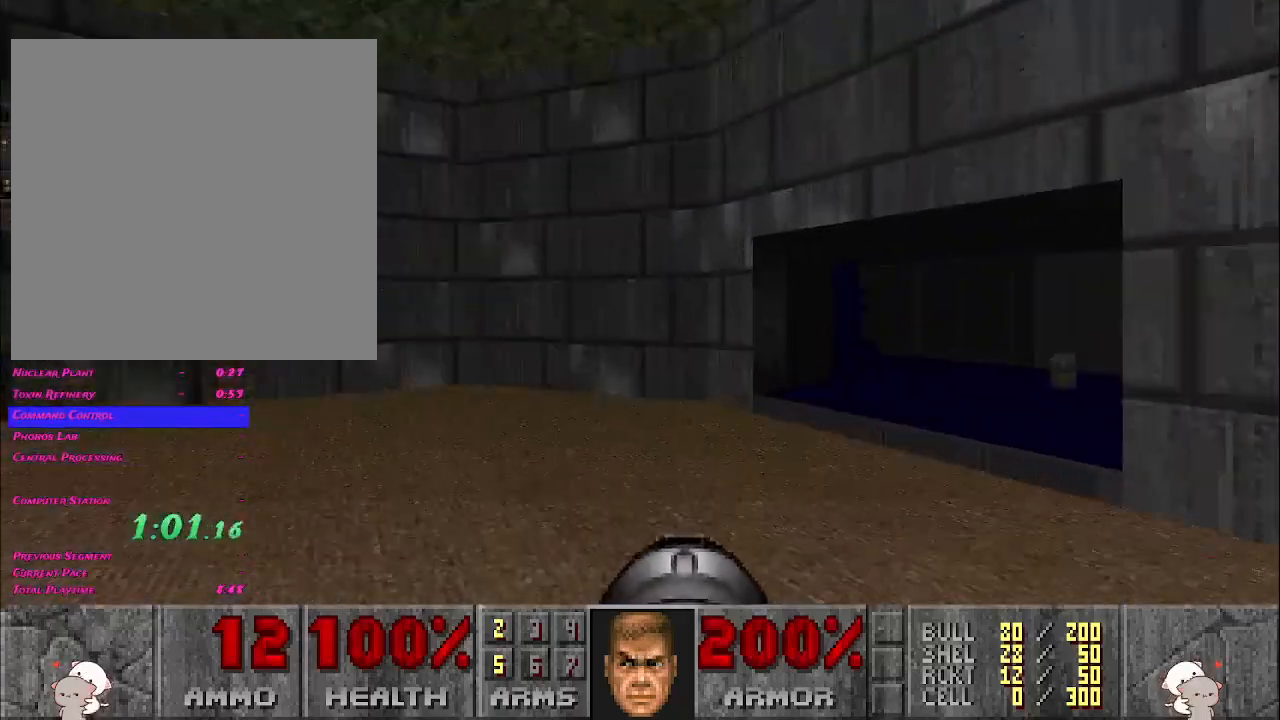
{"keys": ["a", "w"], "mouse": [], "events": [[333, "a", "down"], [417, "d", "up"]]}
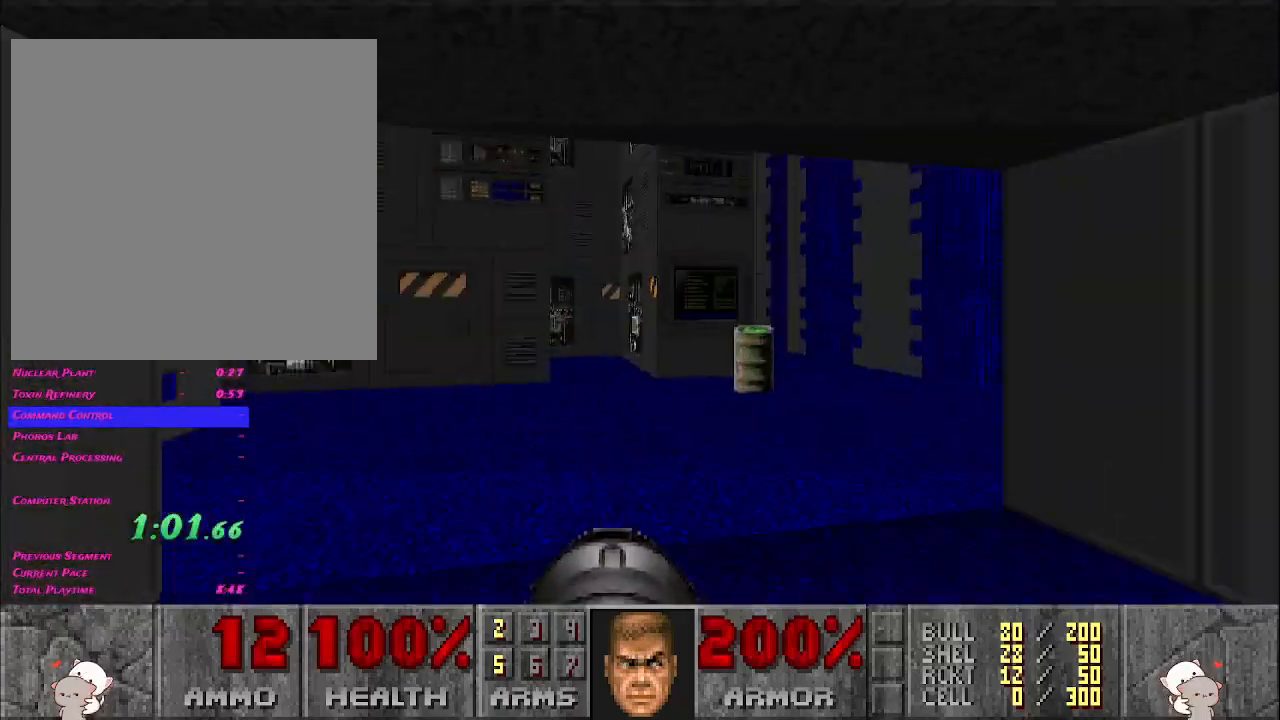
{"keys": ["a", "w"], "mouse": [], "events": []}
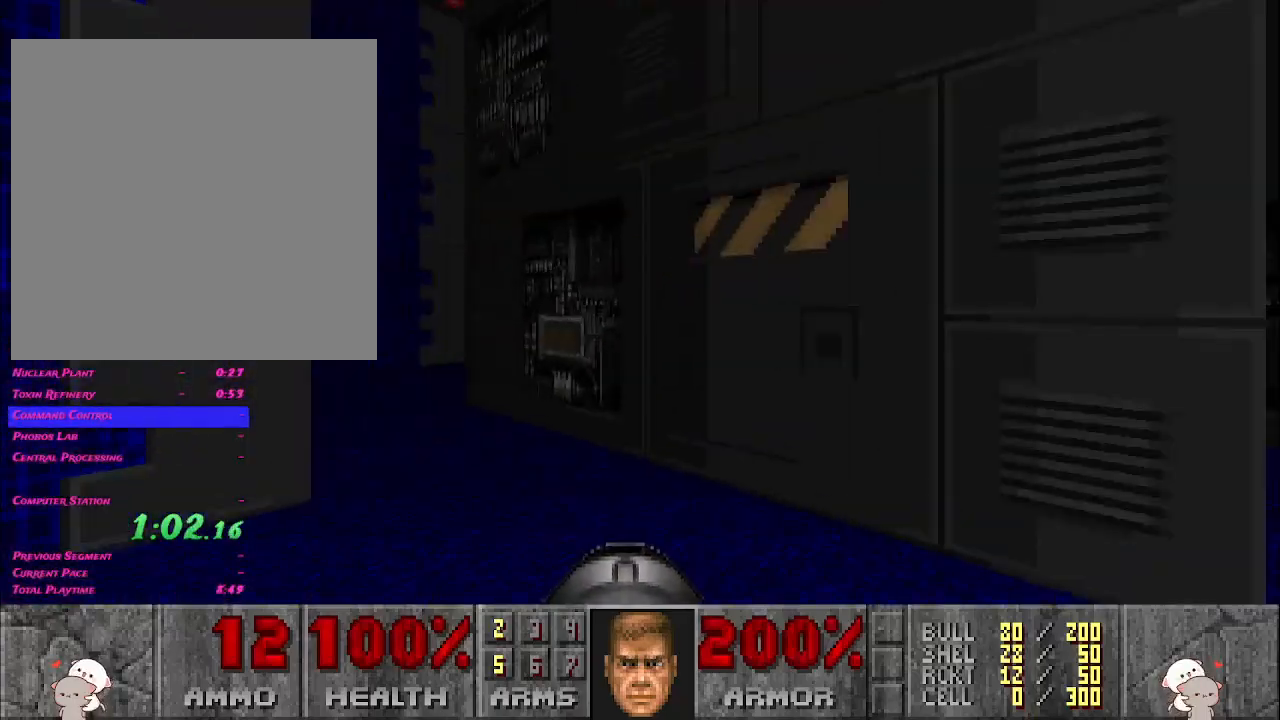
{"keys": ["d", "w"], "mouse": [], "events": [[317, "d", "down"], [350, "a", "up"]]}
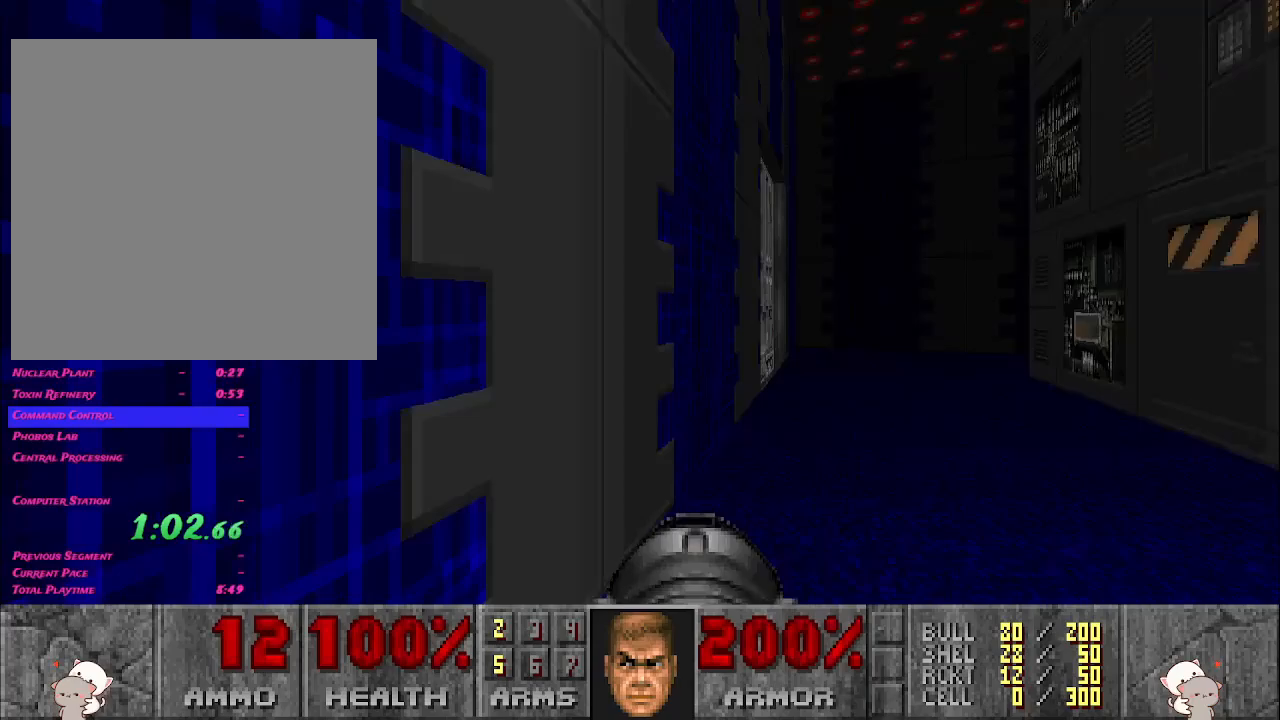
{"keys": ["a", "d"], "mouse": ["right"], "events": [[417, "a", "down"], [450, "w", "up"], [467, "mouse_right", "down"]]}
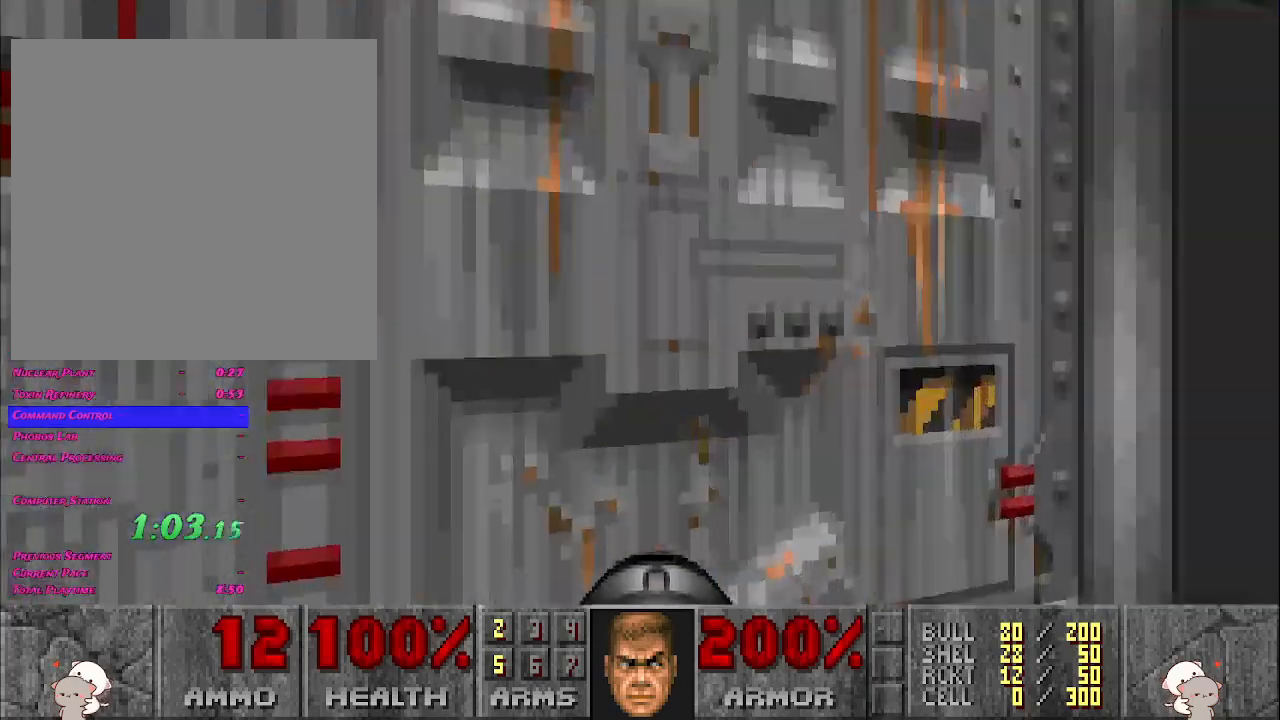
{"keys": [], "mouse": [], "events": [[17, "d", "up"], [33, "s", "down"], [117, "mouse_right", "up"], [333, "a", "up"], [333, "s", "up"]]}
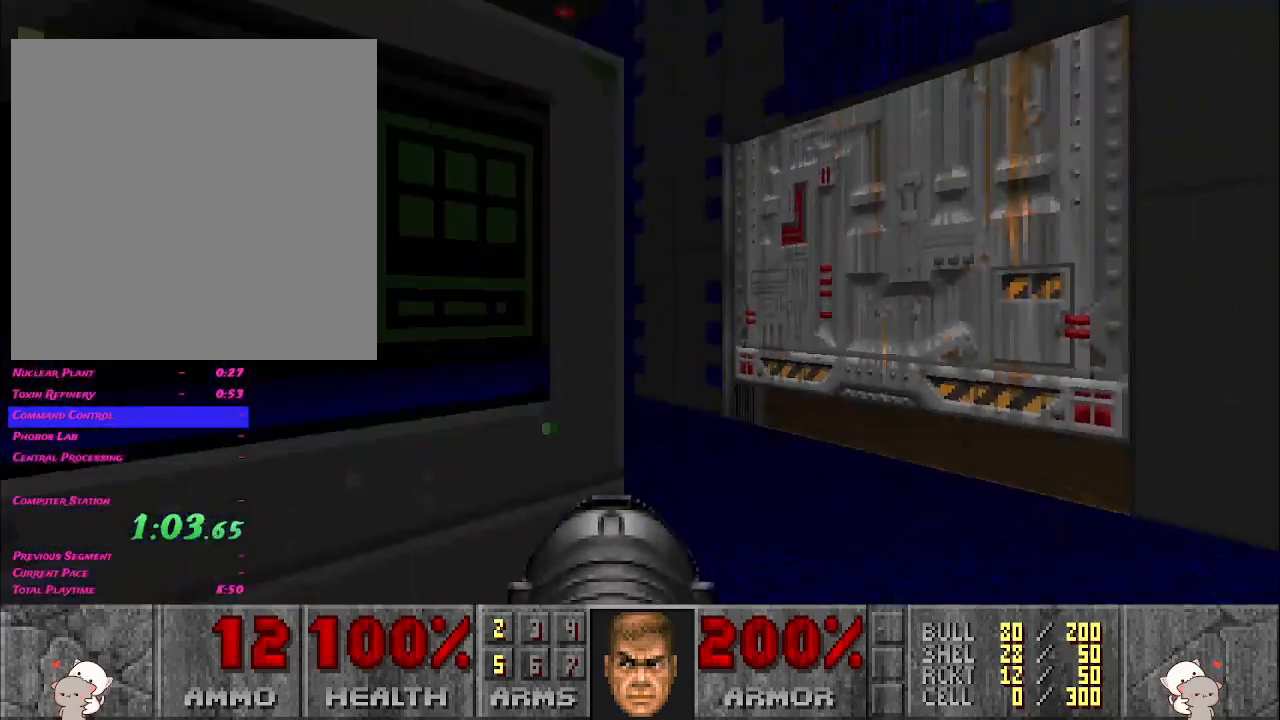
{"keys": ["d", "w"], "mouse": [], "events": [[167, "w", "down"], [183, "d", "down"]]}
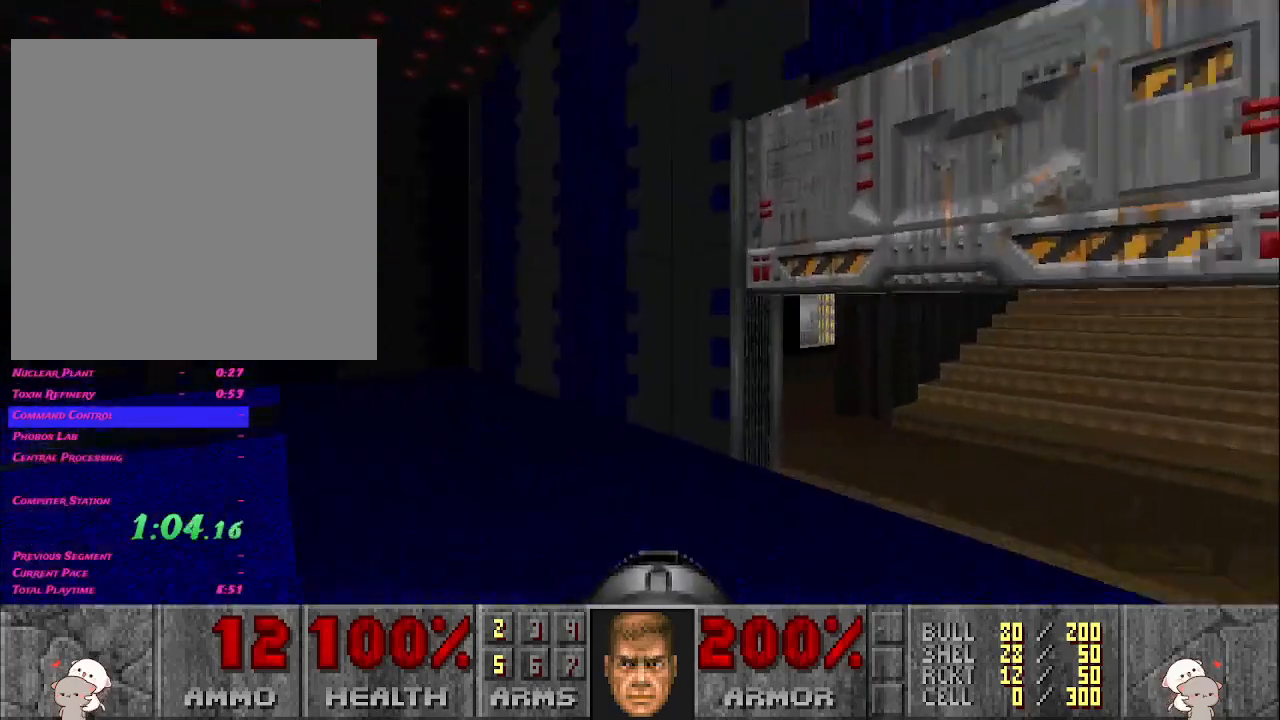
{"keys": ["d", "w"], "mouse": ["left"], "events": [[417, "mouse_left", "down"]]}
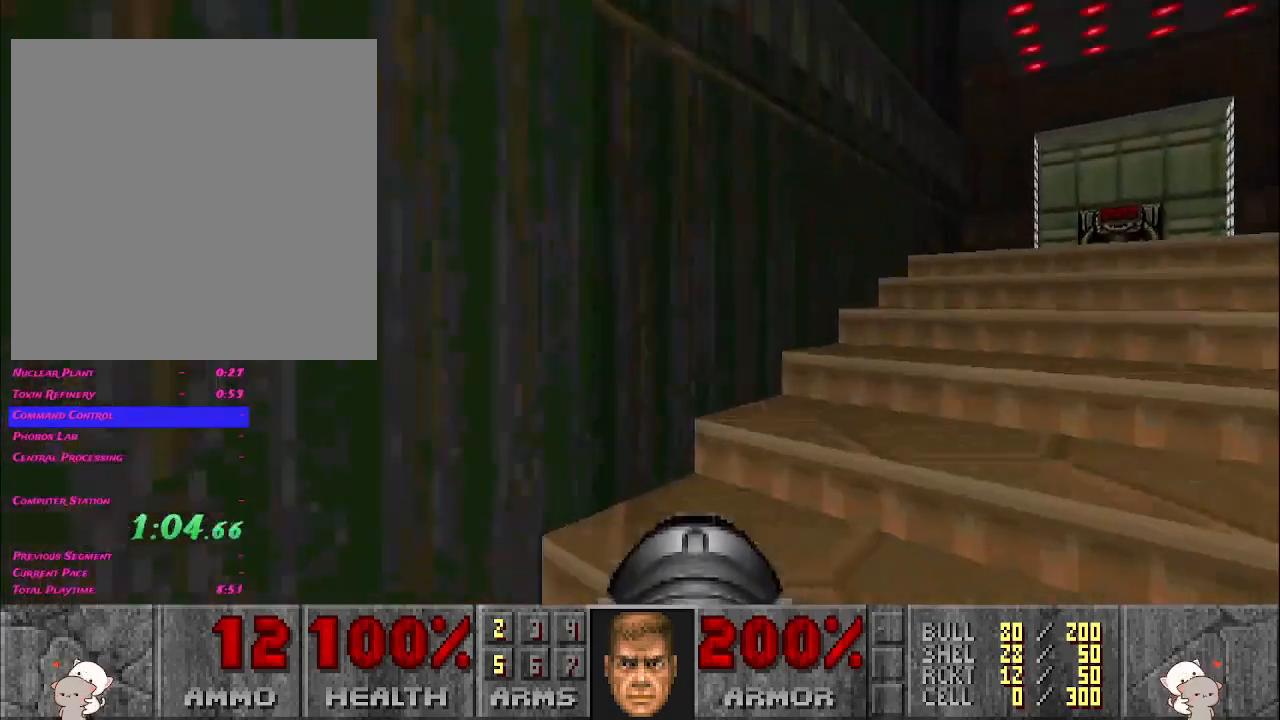
{"keys": ["d", "w"], "mouse": [], "events": [[233, "mouse_left", "up"]]}
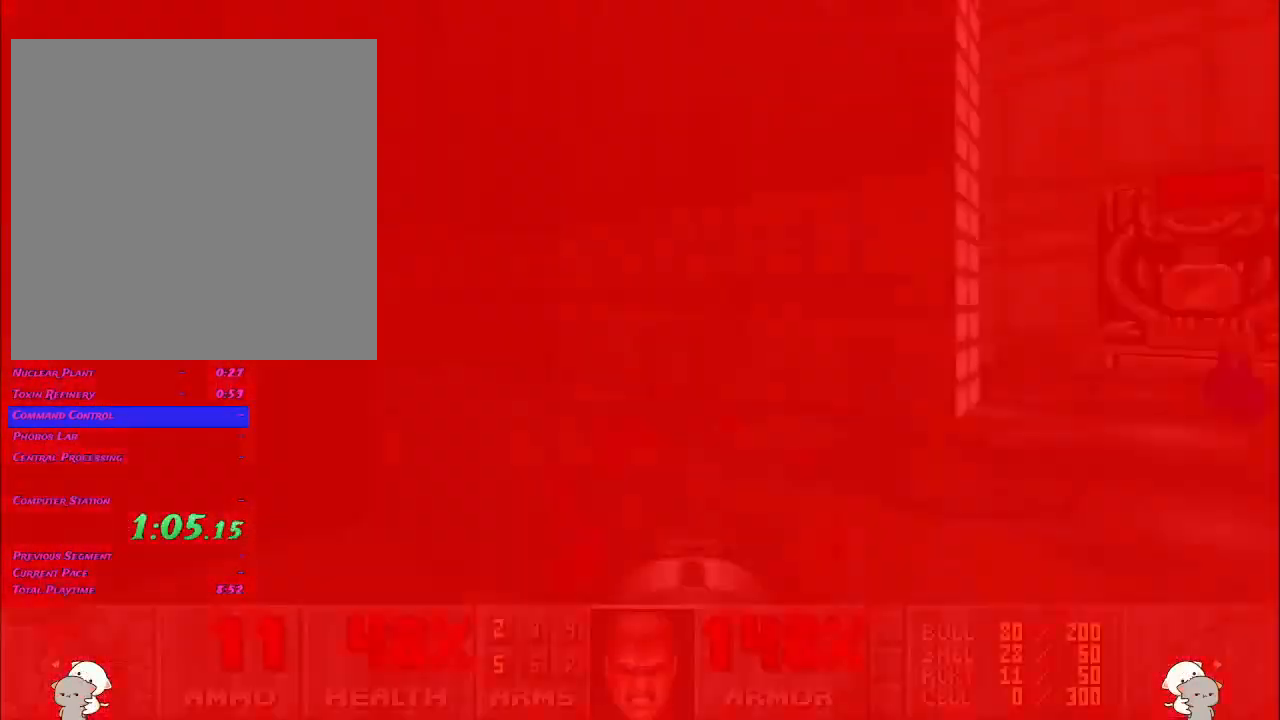
{"keys": ["a", "s"], "mouse": [], "events": [[400, "a", "down"], [400, "mouse_right", "down"], [417, "w", "up"], [450, "d", "up"], [450, "s", "down"], [500, "mouse_right", "up"]]}
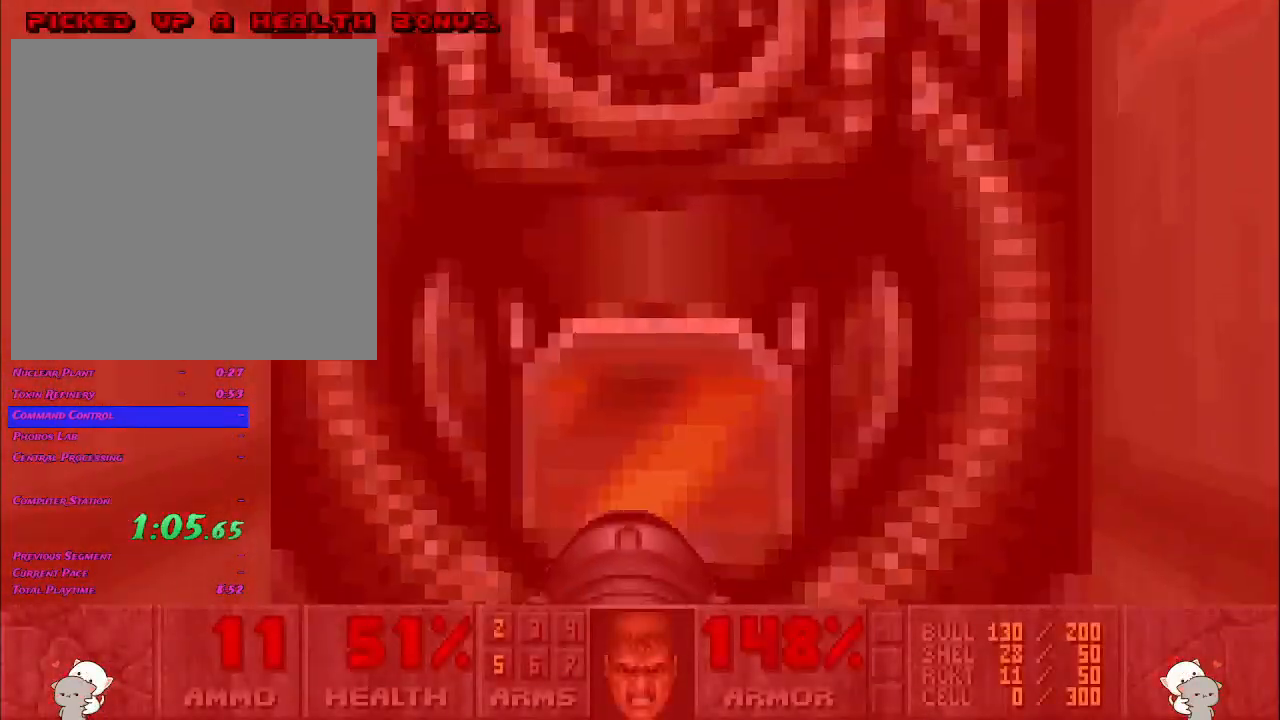
{"keys": [], "mouse": [], "events": [[83, "a", "up"], [83, "s", "up"]]}
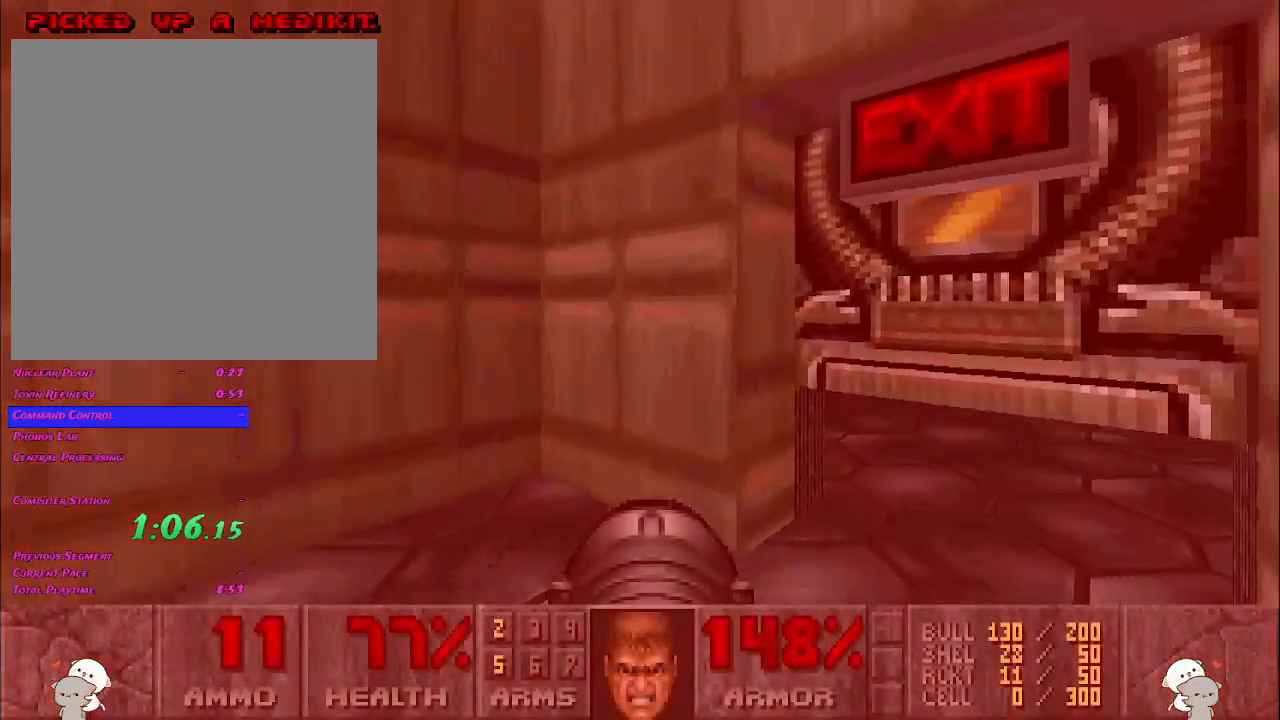
{"keys": ["d", "w"], "mouse": [], "events": [[100, "w", "down"], [117, "d", "down"]]}
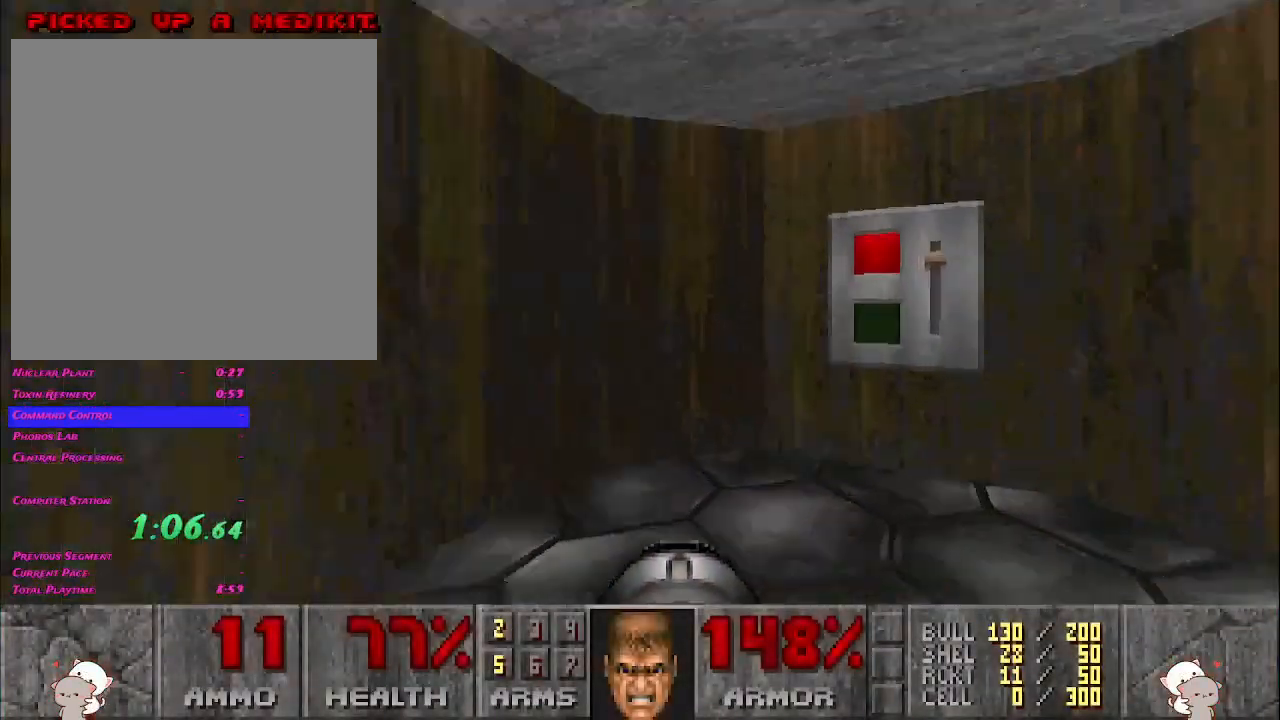
{"keys": [], "mouse": [], "events": [[100, "d", "up"], [117, "w", "up"], [167, "mouse_right", "down"], [300, "mouse_right", "up"]]}
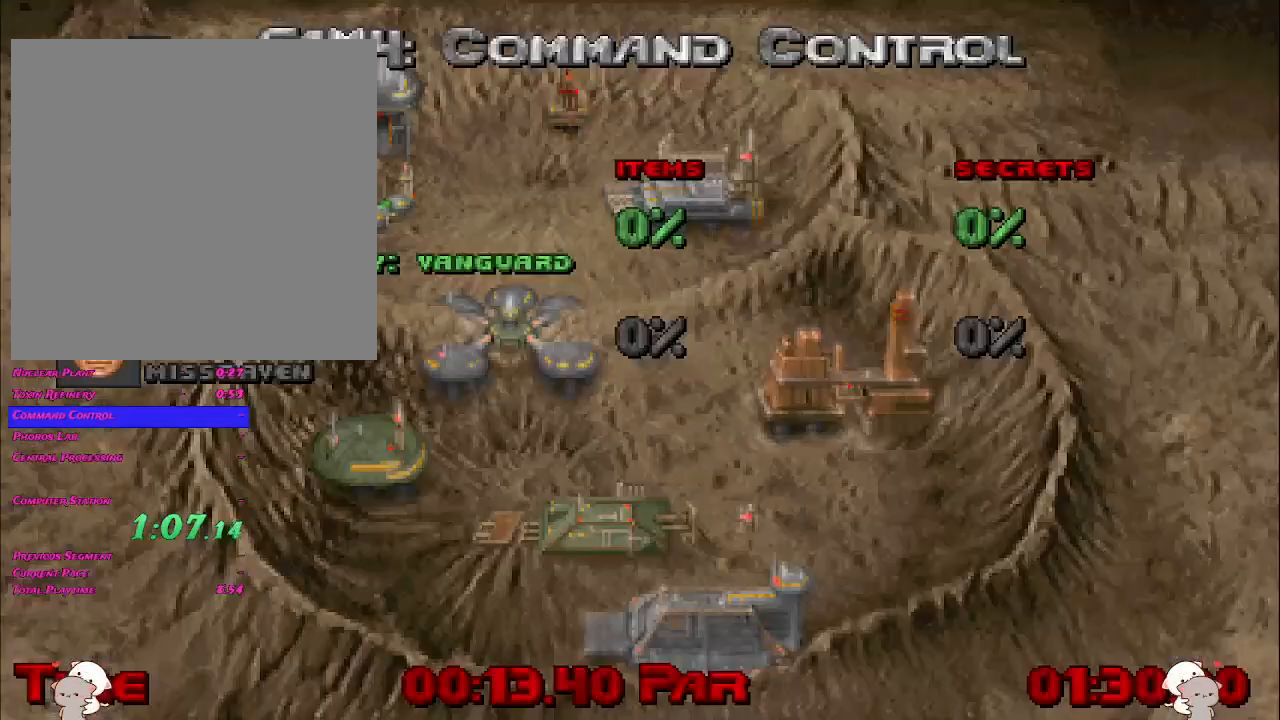
{"keys": [], "mouse": ["right"], "events": [[400, "mouse_right", "down"]]}
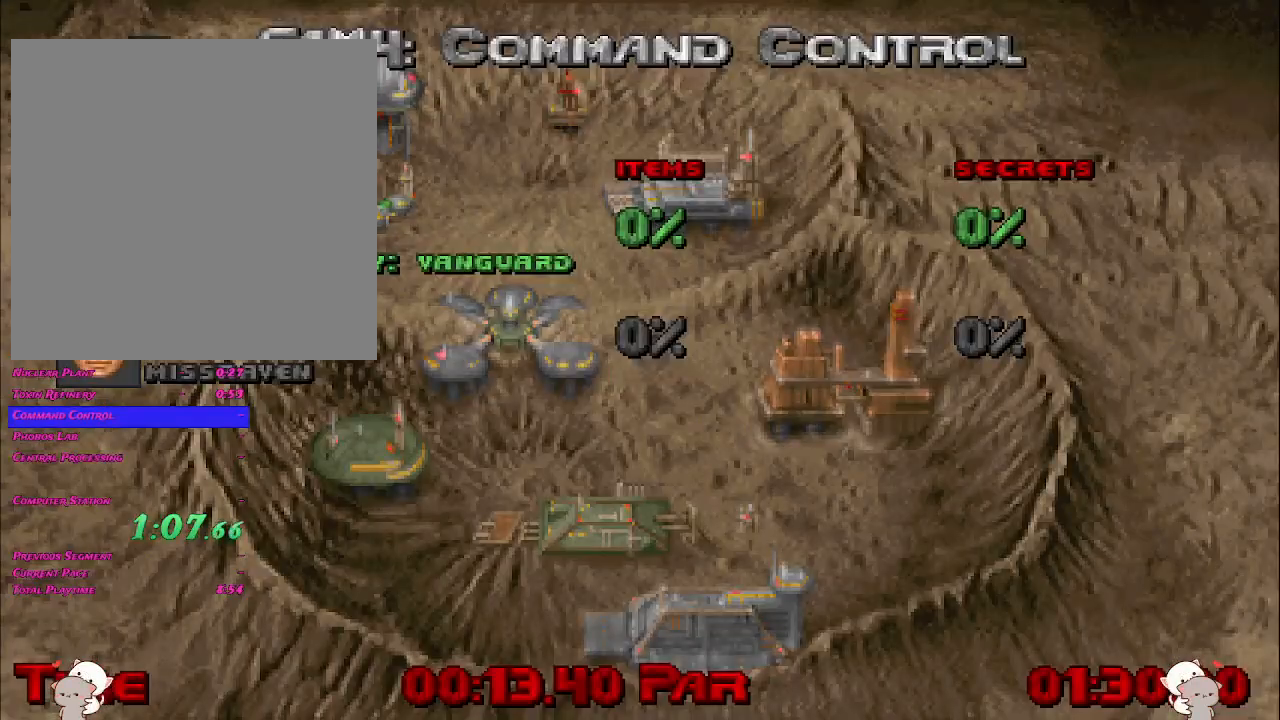
{"keys": ["w"], "mouse": [], "events": [[17, "mouse_right", "up"], [83, "w", "down"], [167, "w", "up"], [350, "mouse_right", "down"], [417, "mouse_right", "up"], [450, "w", "down"]]}
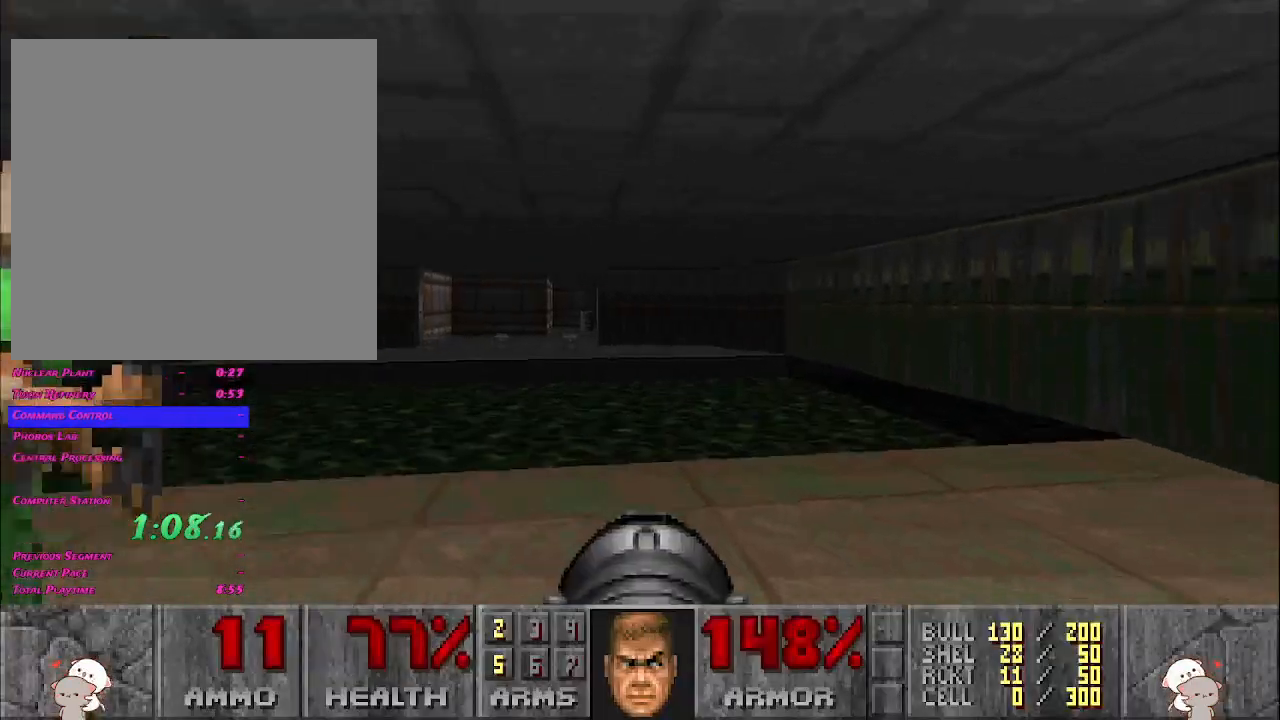
{"keys": ["a", "w"], "mouse": [], "events": [[117, "a", "down"]]}
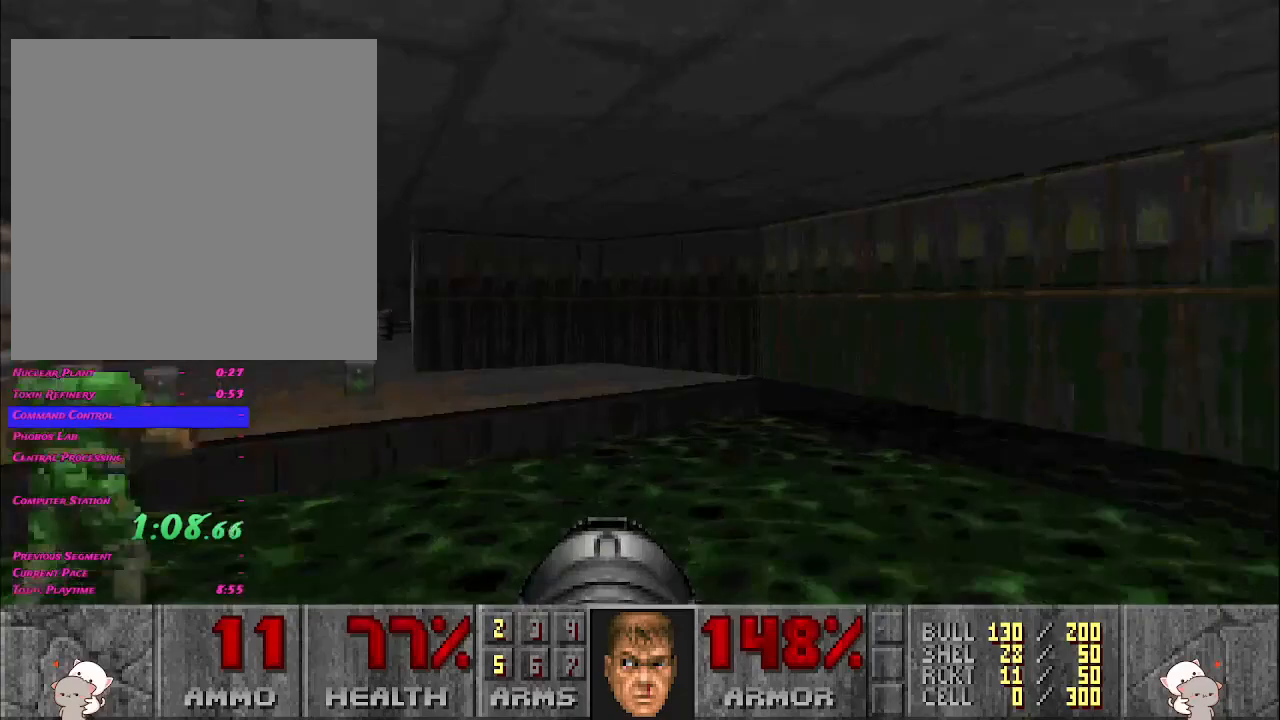
{"keys": ["w"], "mouse": [], "events": [[467, "a", "up"]]}
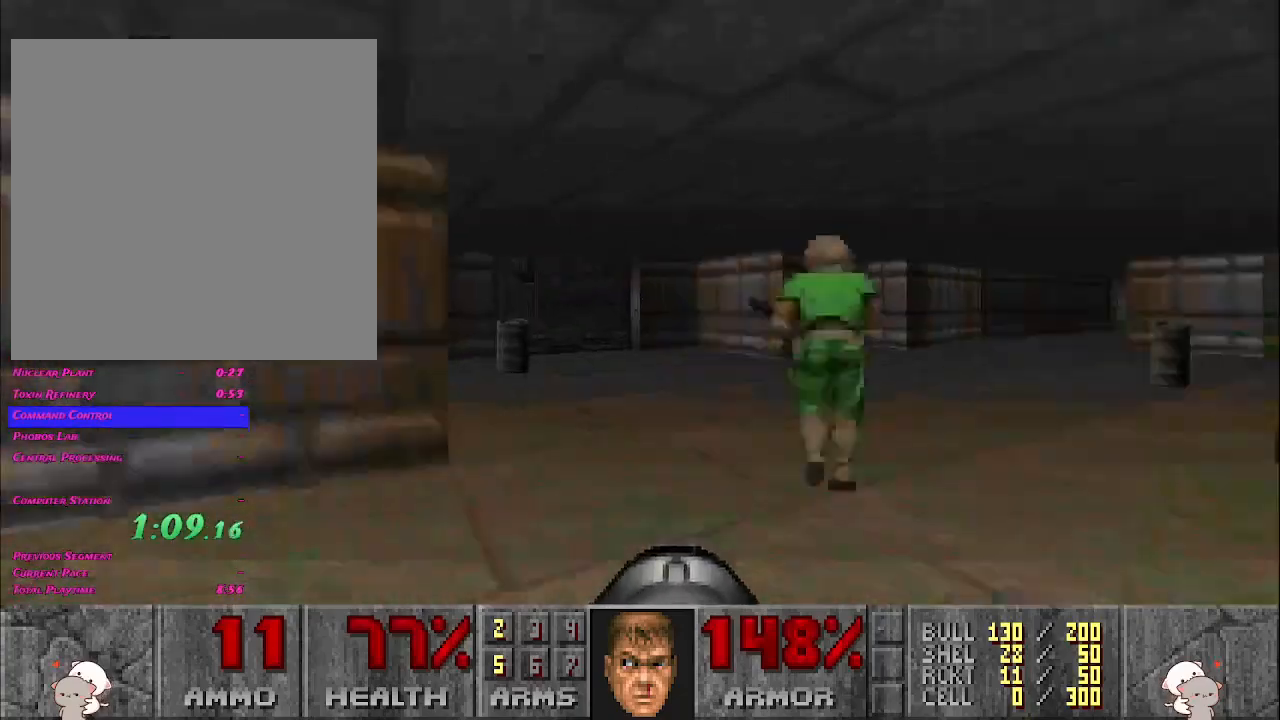
{"keys": ["d", "w"], "mouse": [], "events": [[17, "d", "down"]]}
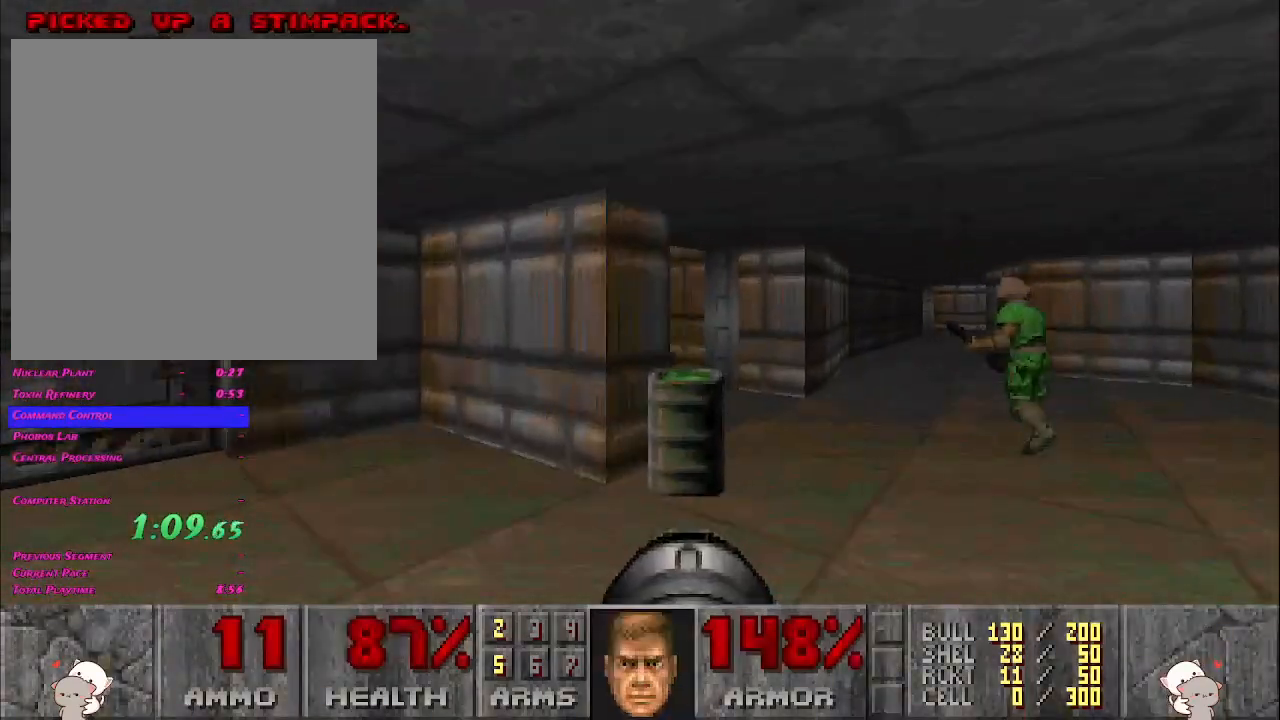
{"keys": ["a", "w"], "mouse": [], "events": [[100, "a", "down"], [167, "d", "up"]]}
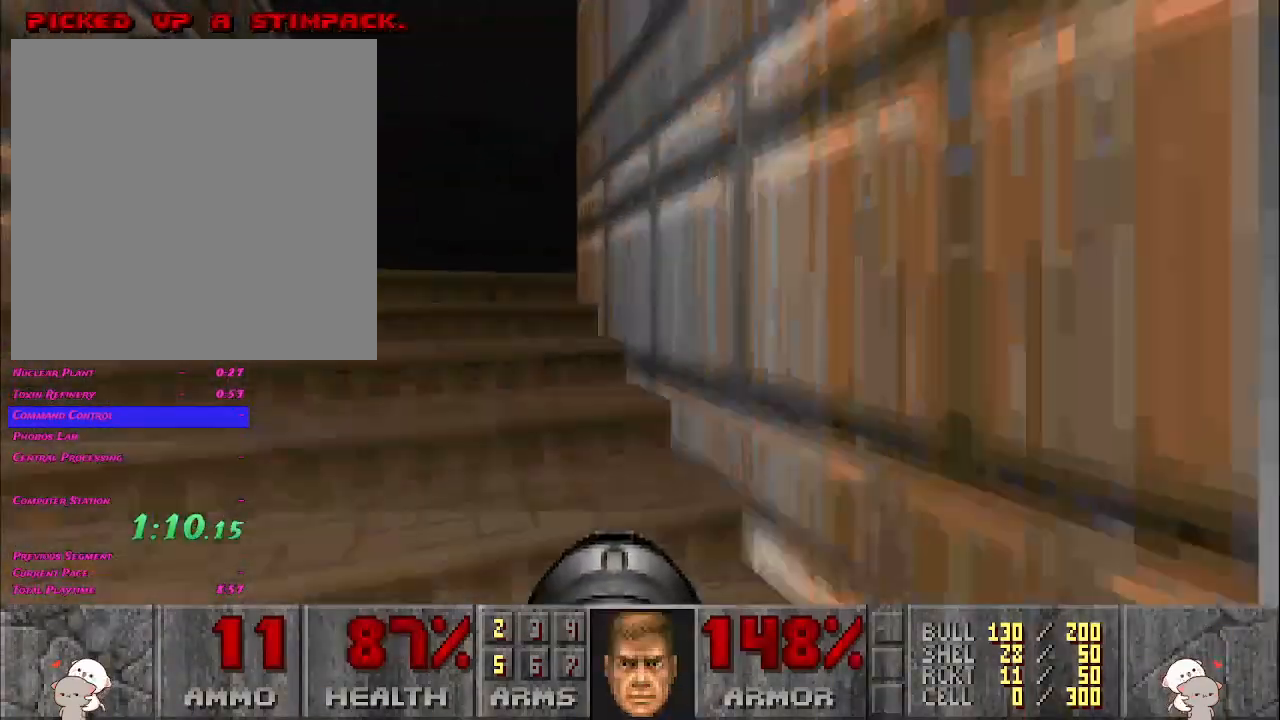
{"keys": ["d", "w"], "mouse": [], "events": [[217, "a", "up"], [233, "d", "down"]]}
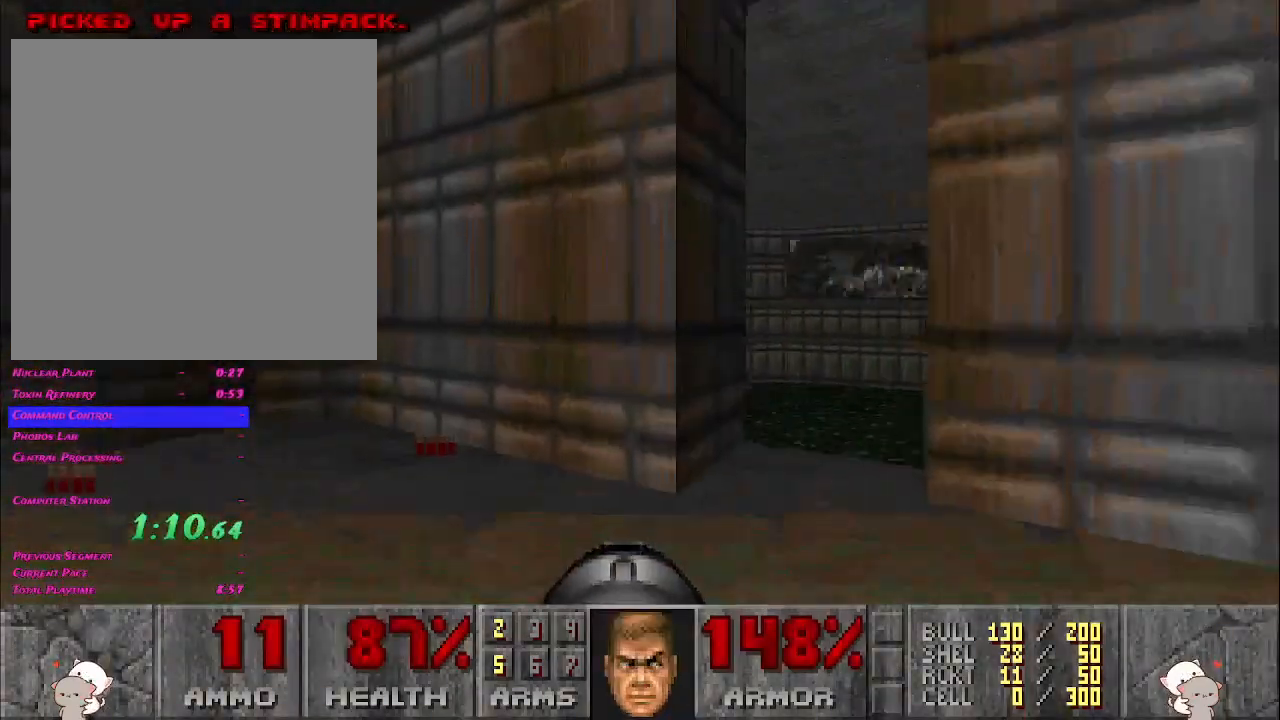
{"keys": ["d", "w"], "mouse": [], "events": []}
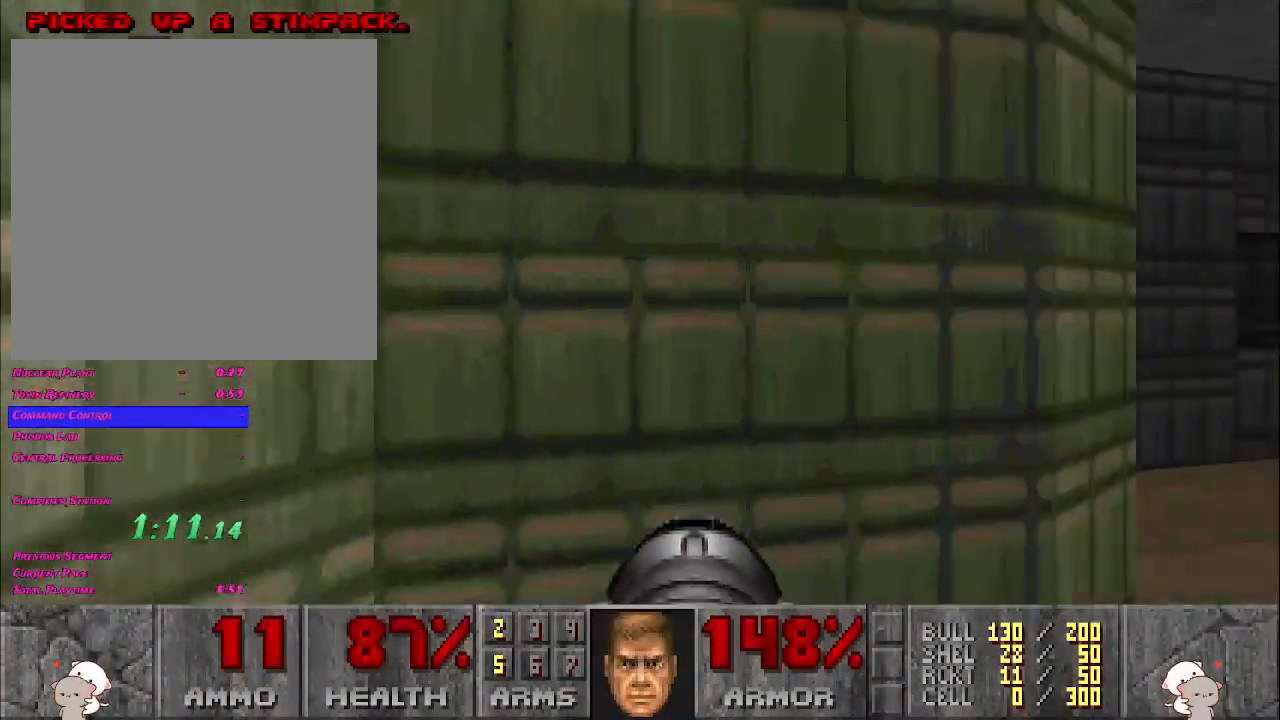
{"keys": ["d", "w"], "mouse": [], "events": [[200, "a", "down"], [383, "a", "up"]]}
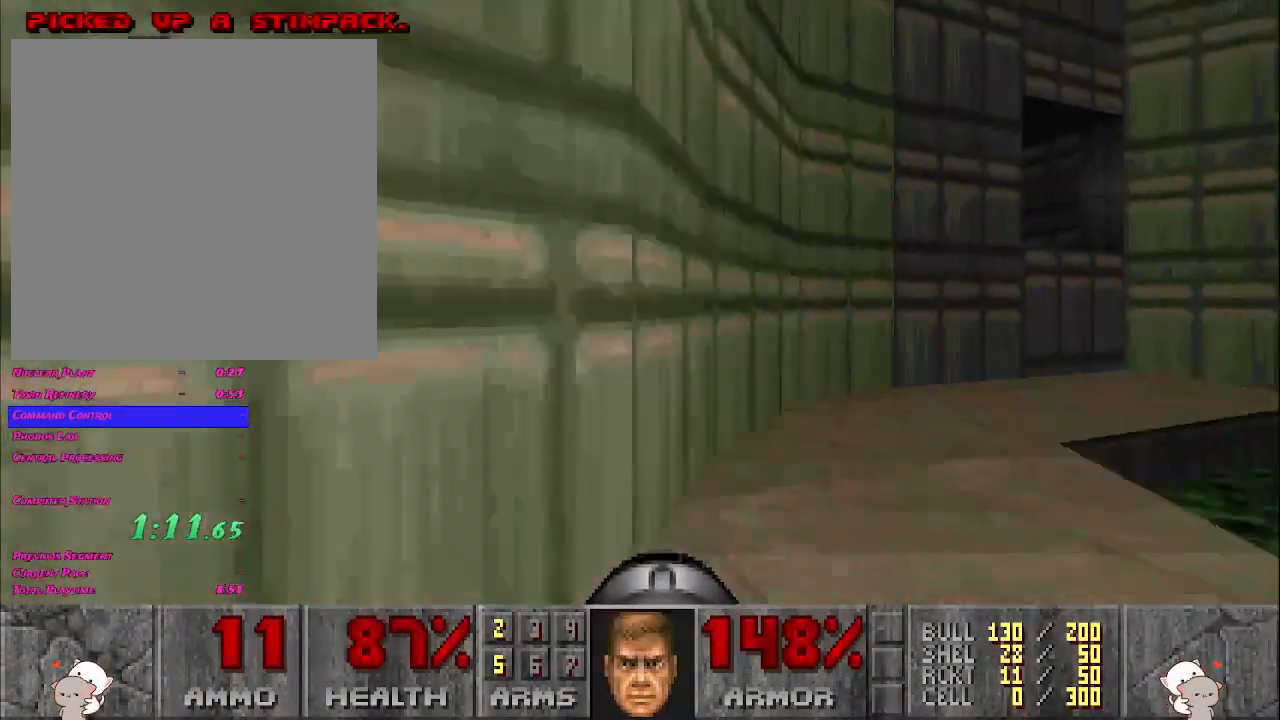
{"keys": [], "mouse": [], "events": [[500, "d", "up"], [500, "w", "up"]]}
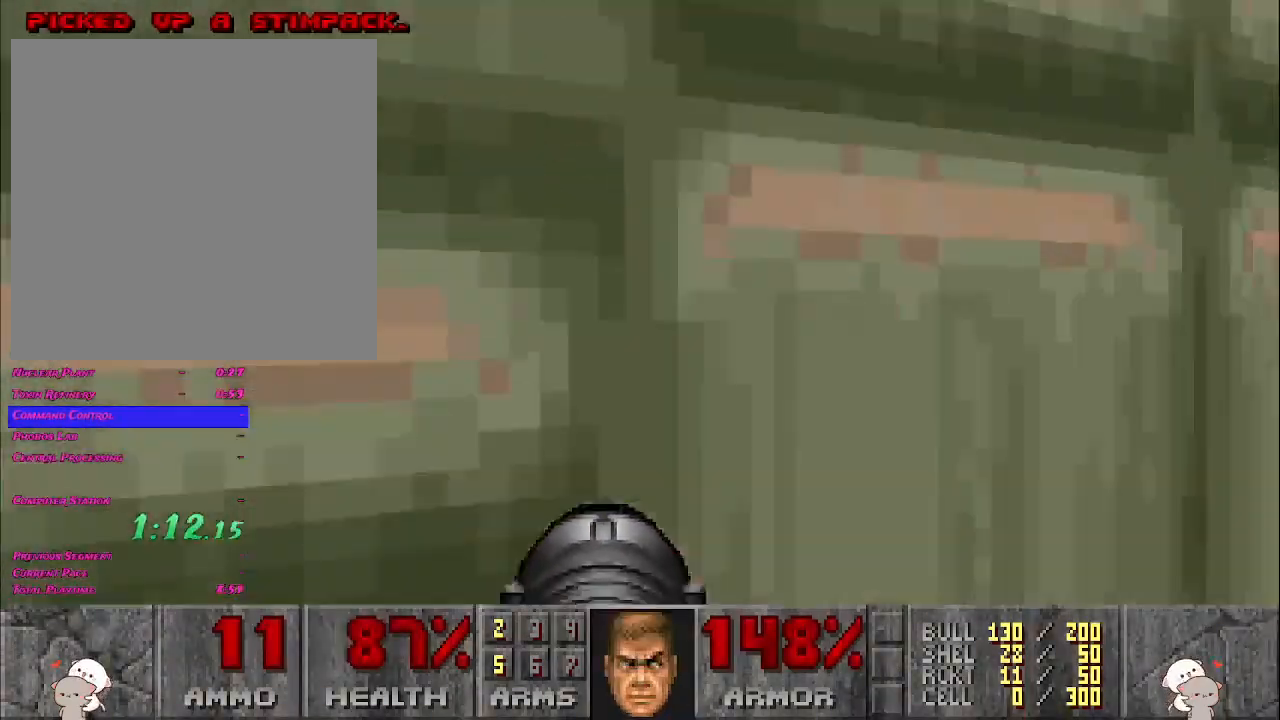
{"keys": ["w"], "mouse": [], "events": [[483, "w", "down"]]}
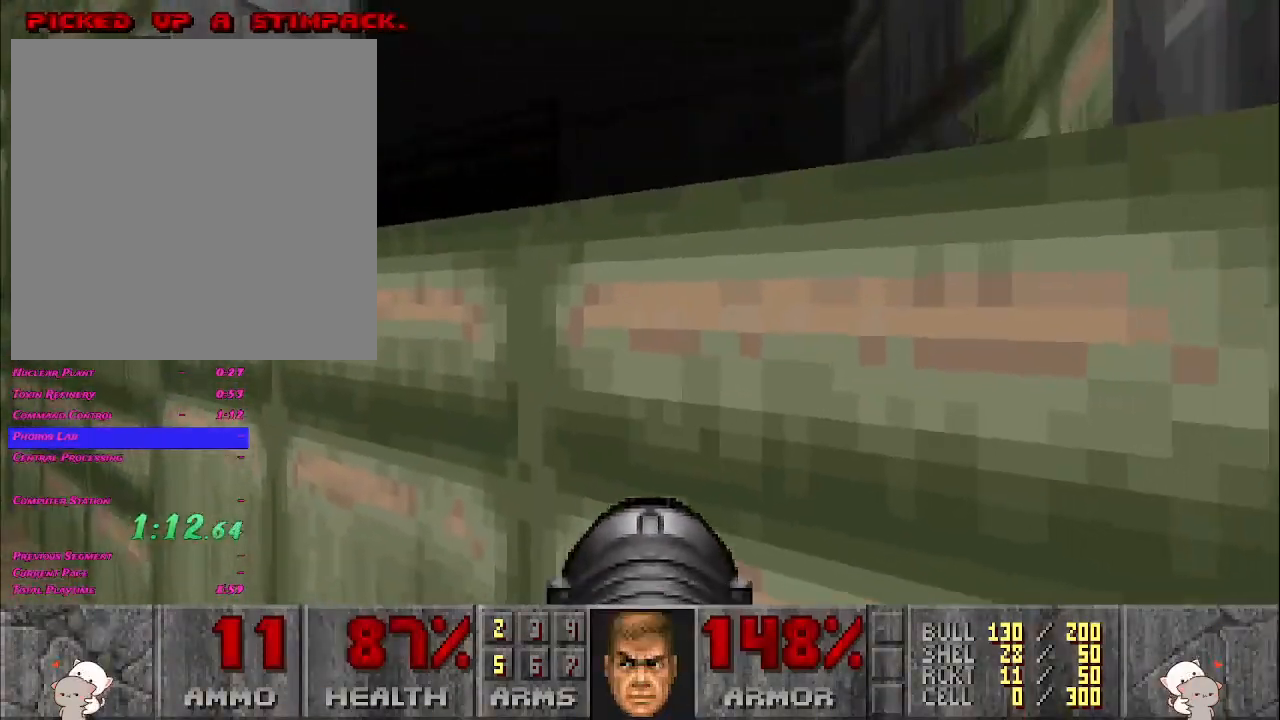
{"keys": [], "mouse": [], "events": [[83, "w", "up"]]}